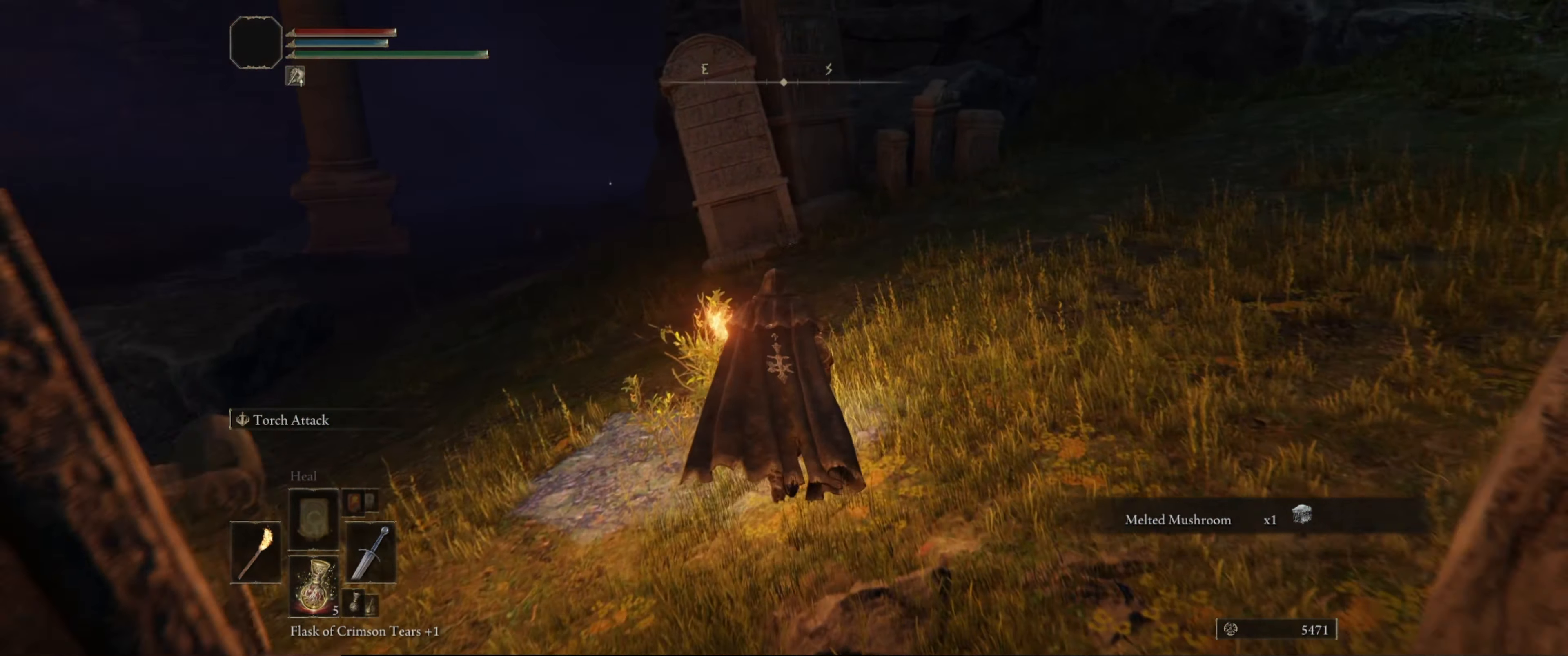
Gameplay with a controller (Xbox layout); each line is a JSON object with the inputs held at the frame after it. "events" lists button and stick changes between this image and that frame as [ms after this image, input, new state], when the widget could be followed in between. Not read: L3 R3.
{"buttons": [], "left_stick": "up-right", "right_stick": "left", "events": [[34, "right_stick", "left"], [217, "left_stick", "up-right"]]}
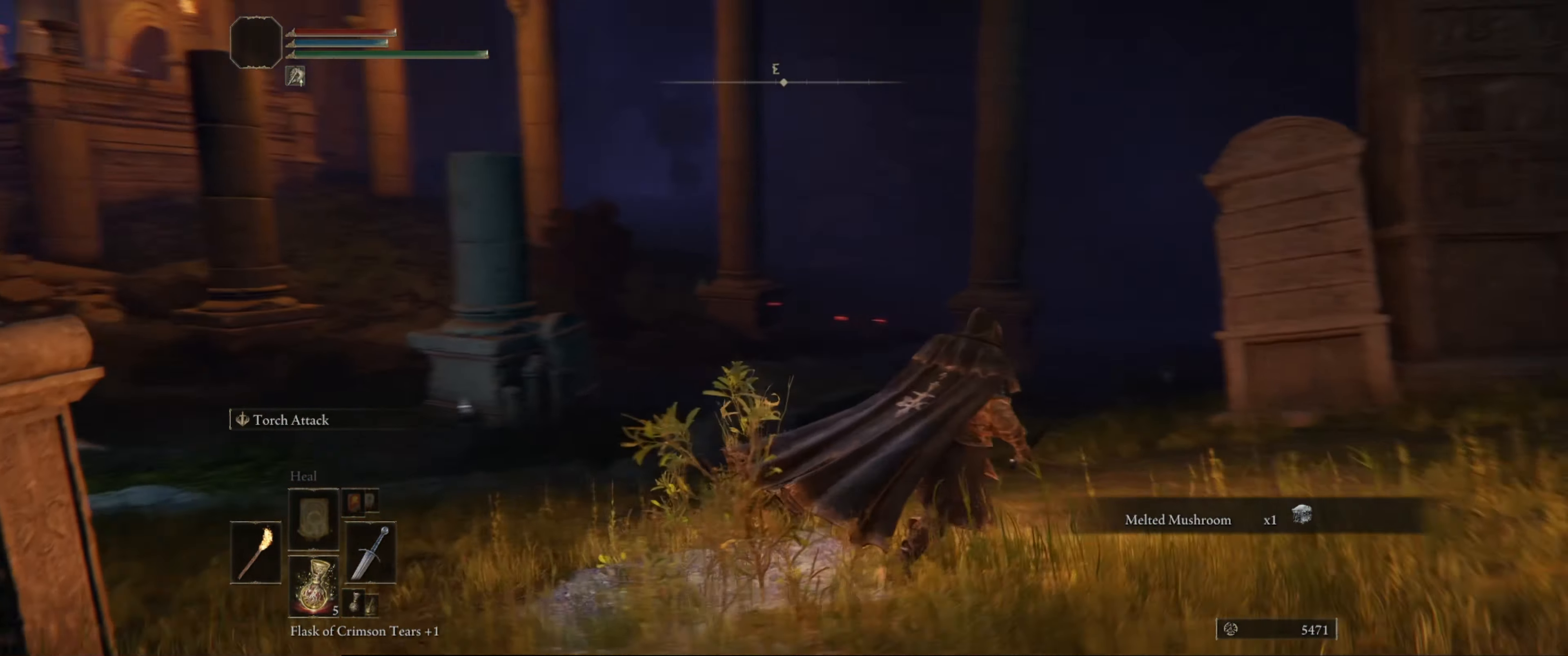
{"buttons": [], "left_stick": "up", "right_stick": "left", "events": [[17, "right_stick", "down-left"], [250, "right_stick", "center"], [400, "right_stick", "left"], [434, "left_stick", "up"]]}
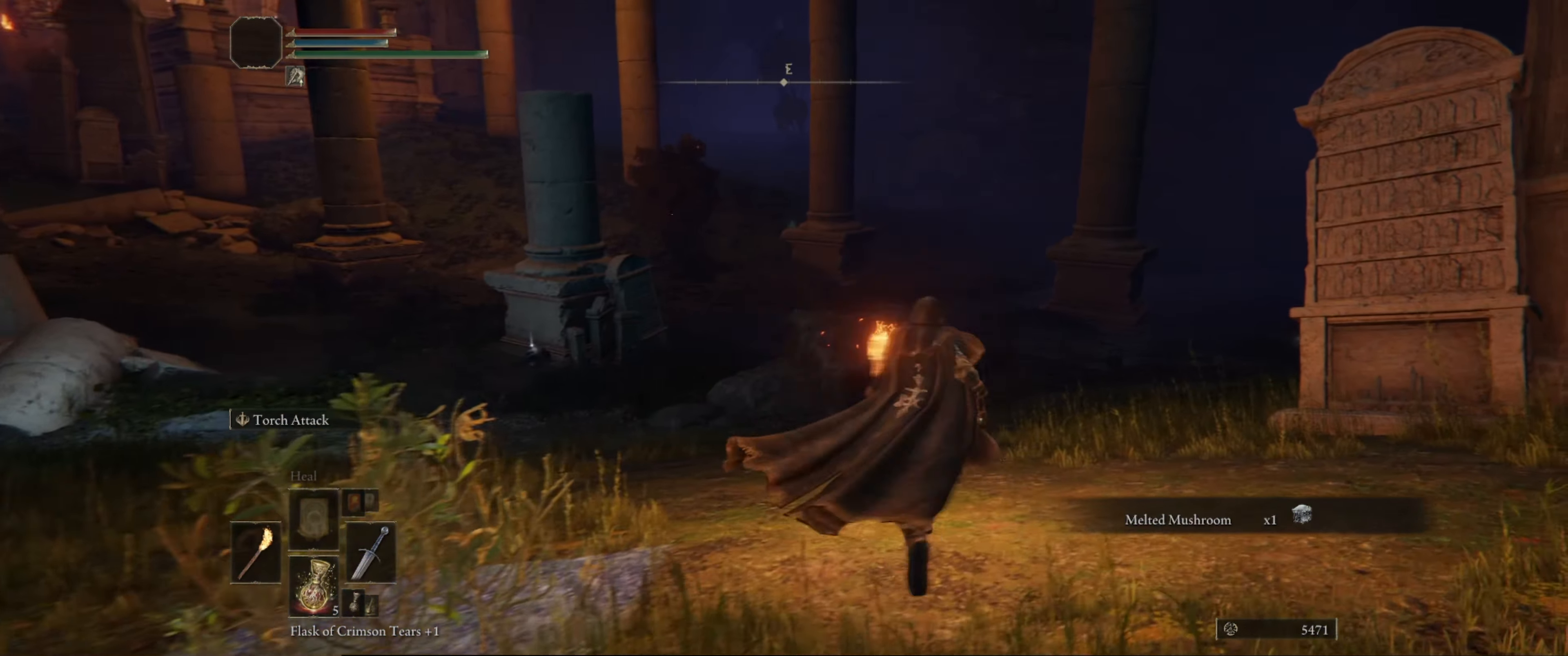
{"buttons": ["L1"], "left_stick": "center", "right_stick": "left", "events": [[50, "right_stick", "center"], [150, "left_stick", "center"], [167, "right_stick", "left"], [317, "L1", "down"]]}
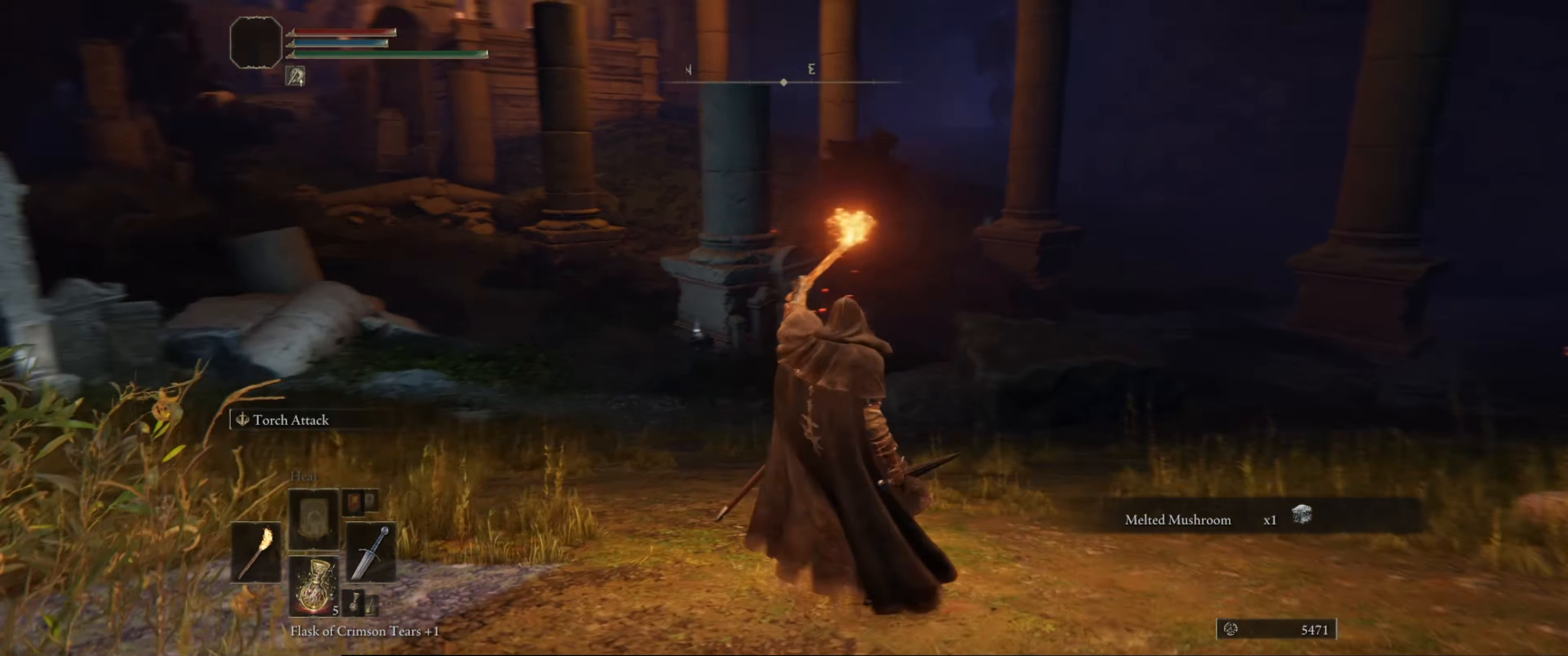
{"buttons": ["L1"], "left_stick": "center", "right_stick": "left", "events": [[84, "right_stick", "center"], [450, "right_stick", "left"]]}
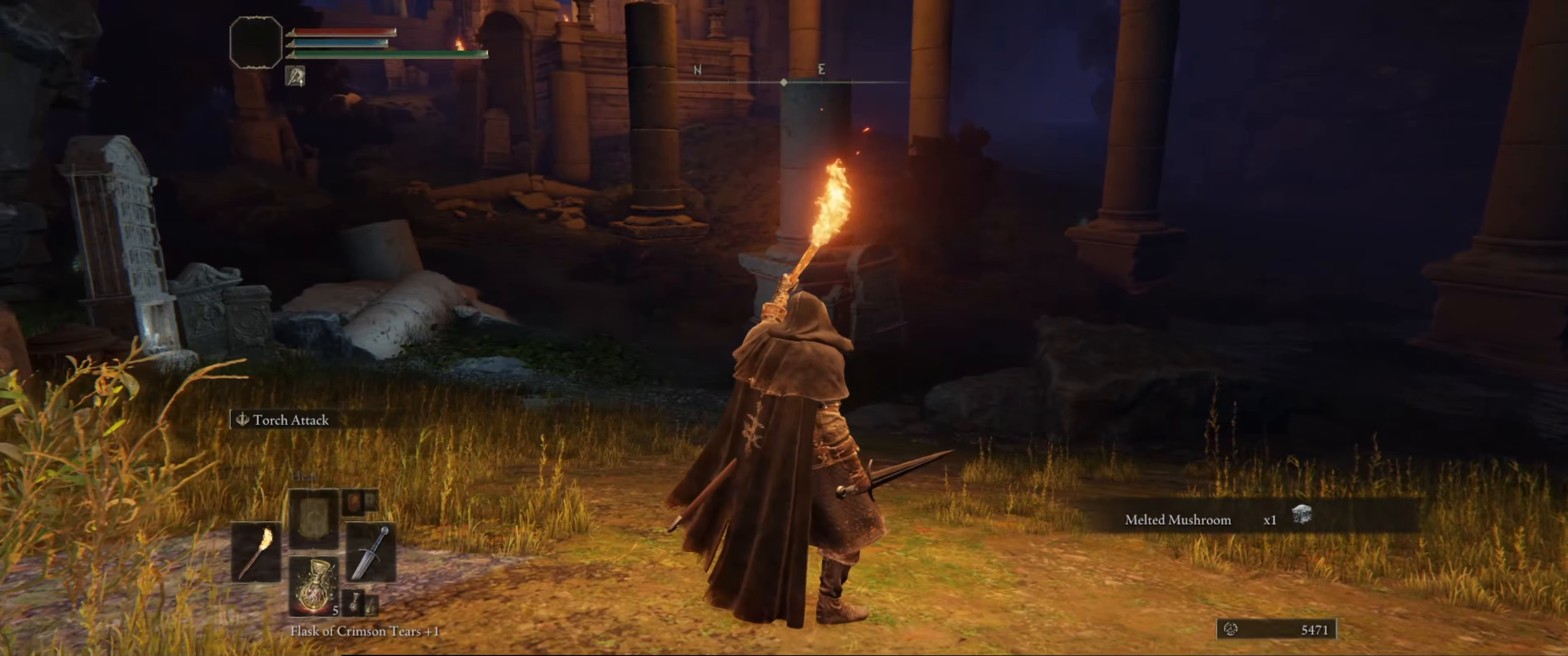
{"buttons": ["L1"], "left_stick": "center", "right_stick": "center", "events": [[116, "left_stick", "up-left"], [233, "left_stick", "center"], [466, "right_stick", "center"]]}
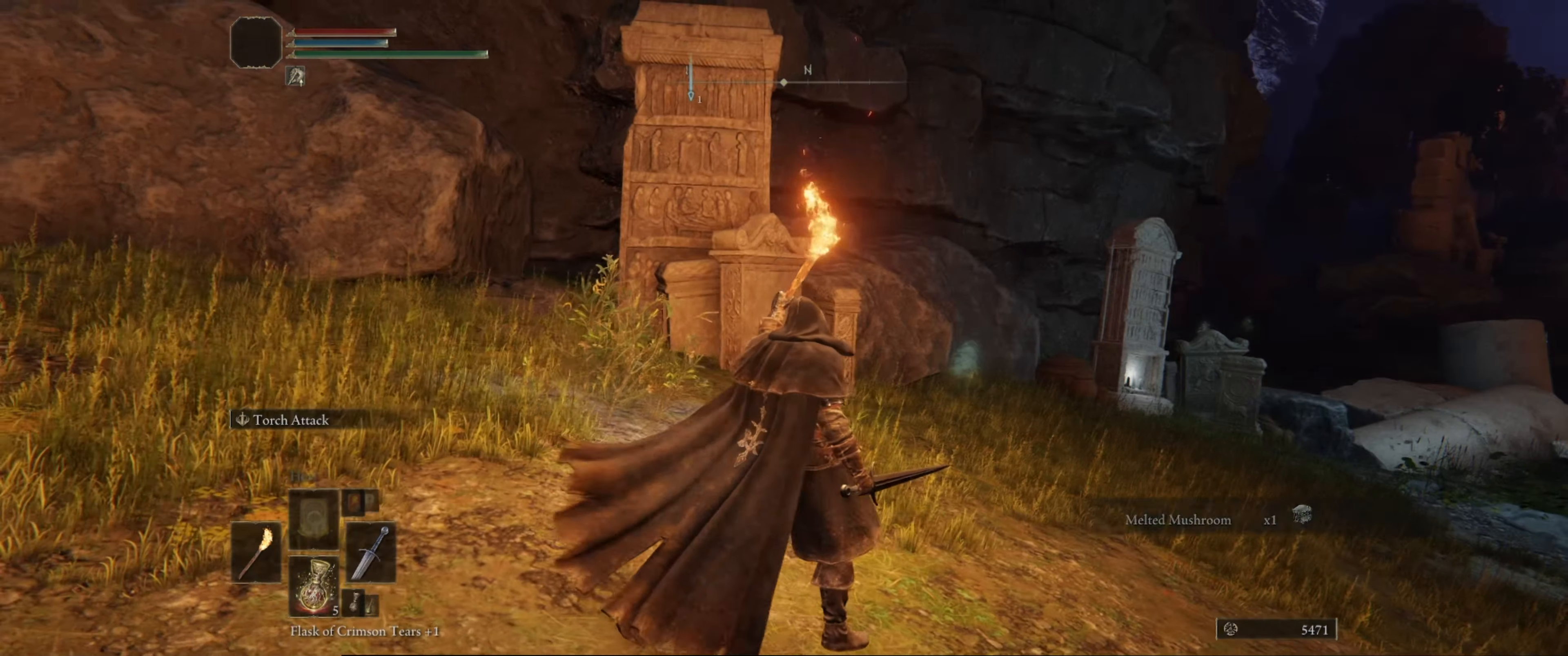
{"buttons": ["L1"], "left_stick": "center", "right_stick": "center", "events": []}
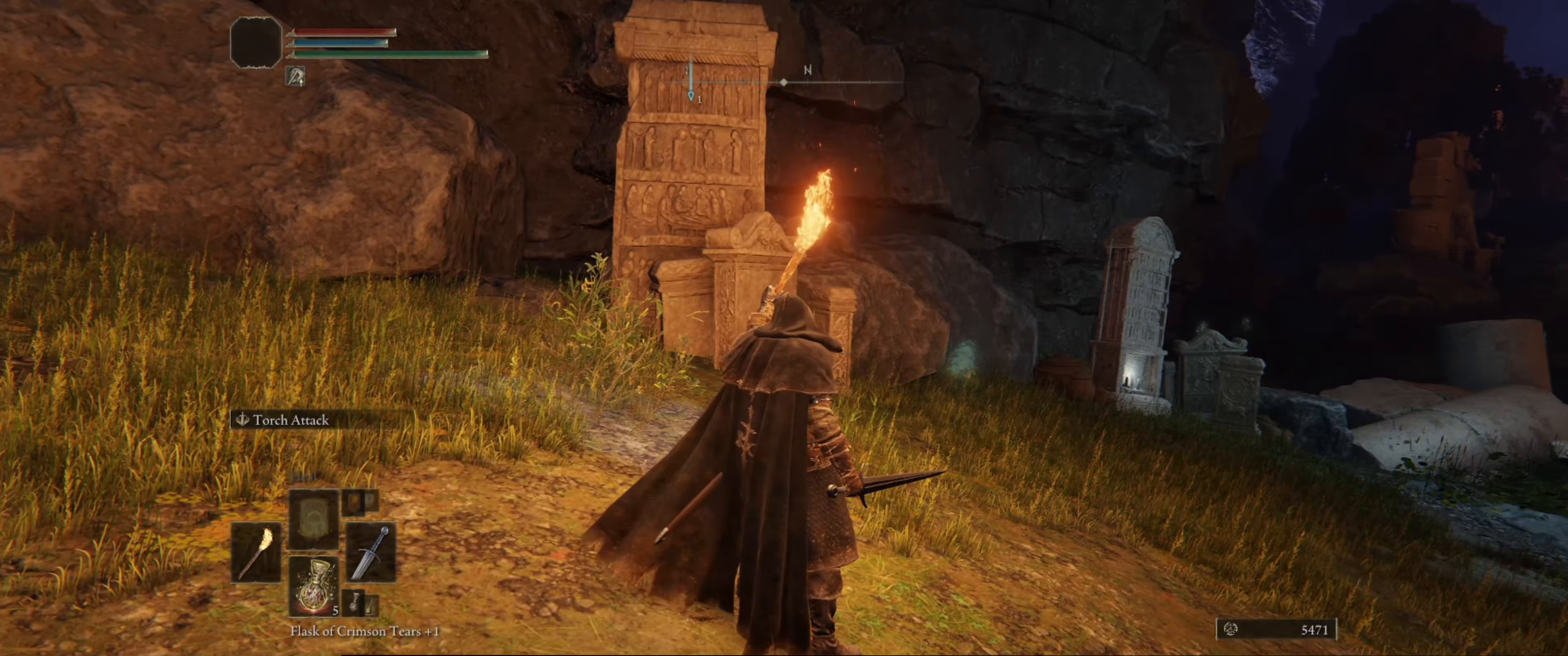
{"buttons": ["L1"], "left_stick": "up-right", "right_stick": "down", "events": [[166, "left_stick", "up-right"], [283, "right_stick", "down"]]}
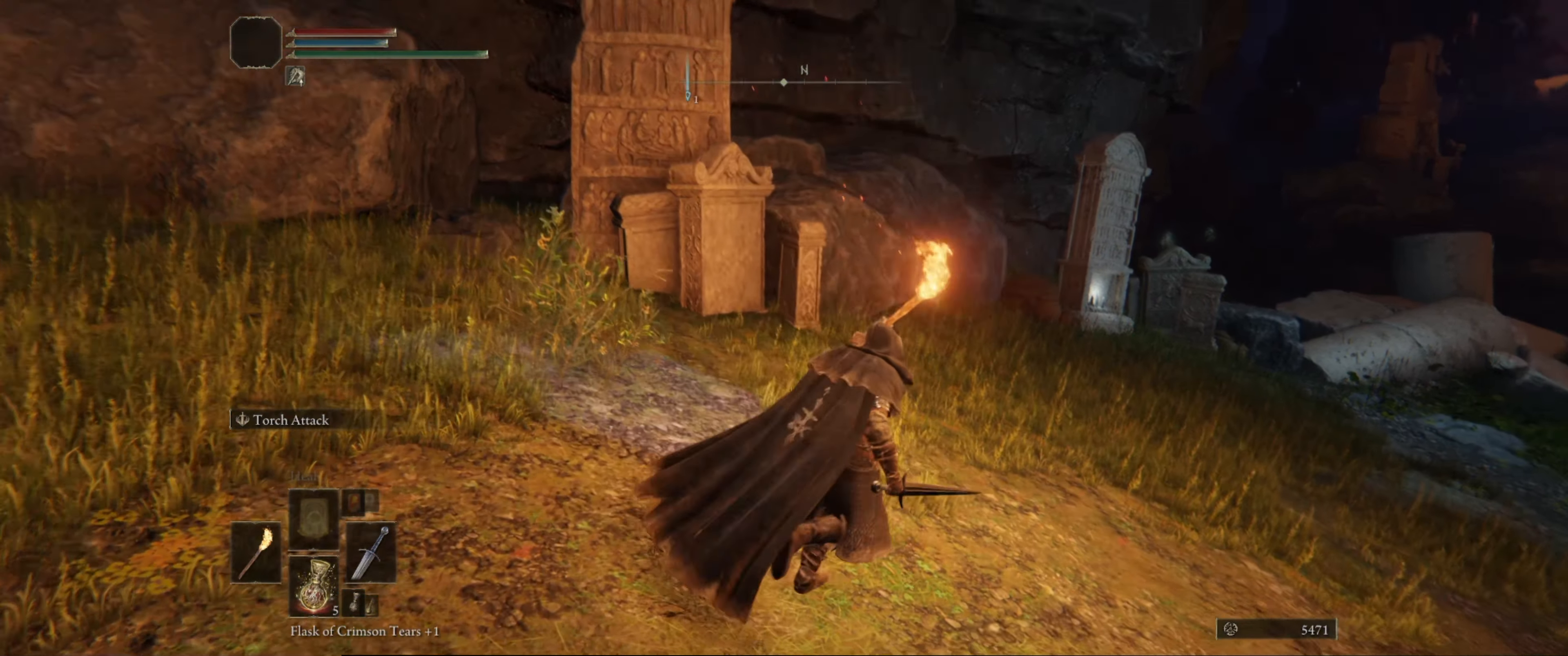
{"buttons": ["L1"], "left_stick": "up", "right_stick": "down-right", "events": [[16, "right_stick", "center"], [166, "left_stick", "up"], [383, "right_stick", "down-right"]]}
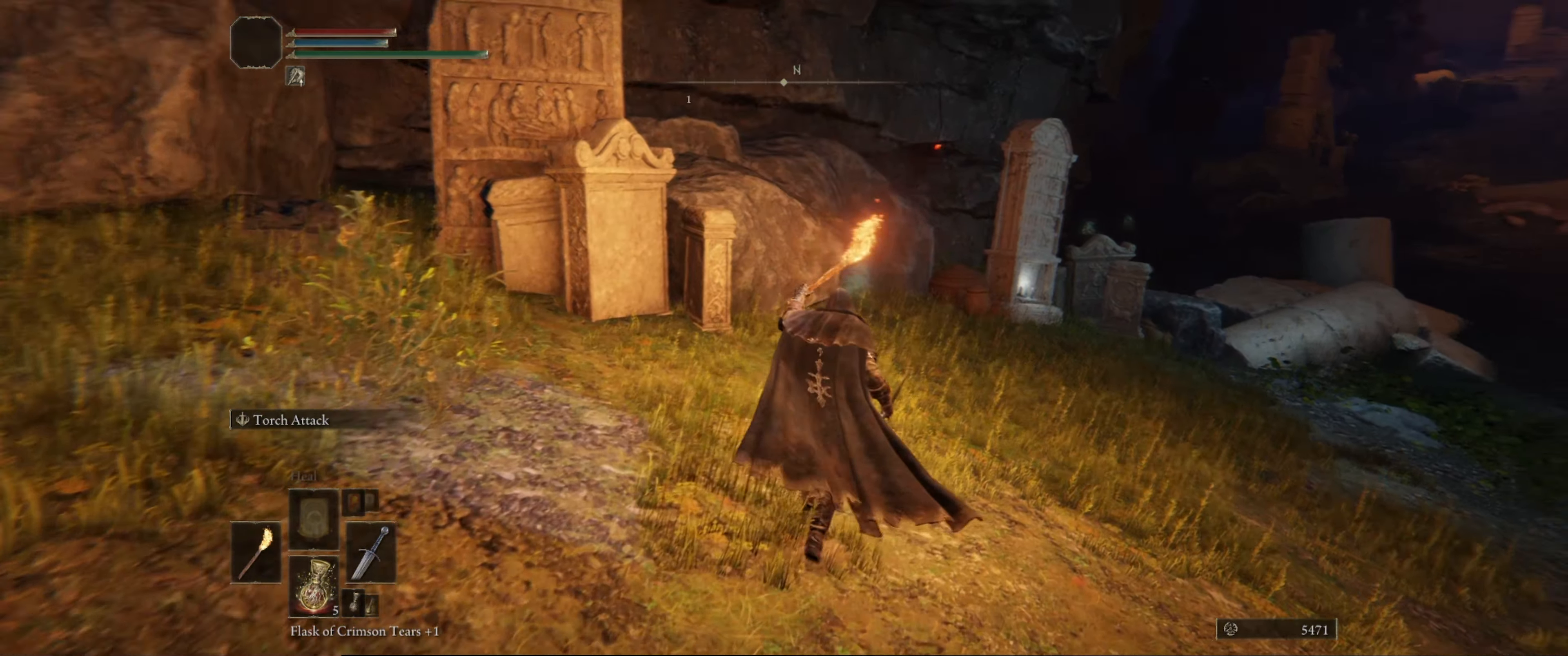
{"buttons": ["L1"], "left_stick": "up", "right_stick": "center", "events": [[66, "right_stick", "center"]]}
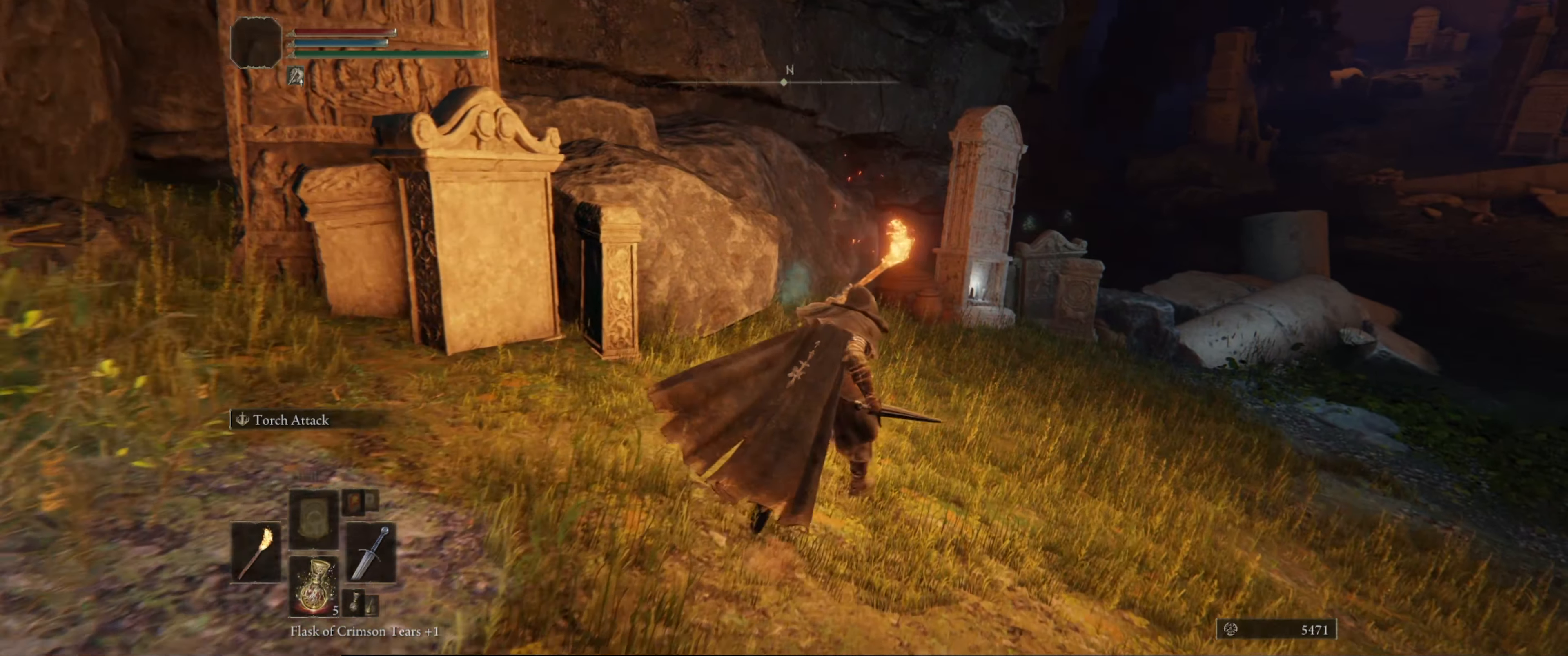
{"buttons": ["L1"], "left_stick": "up", "right_stick": "center", "events": []}
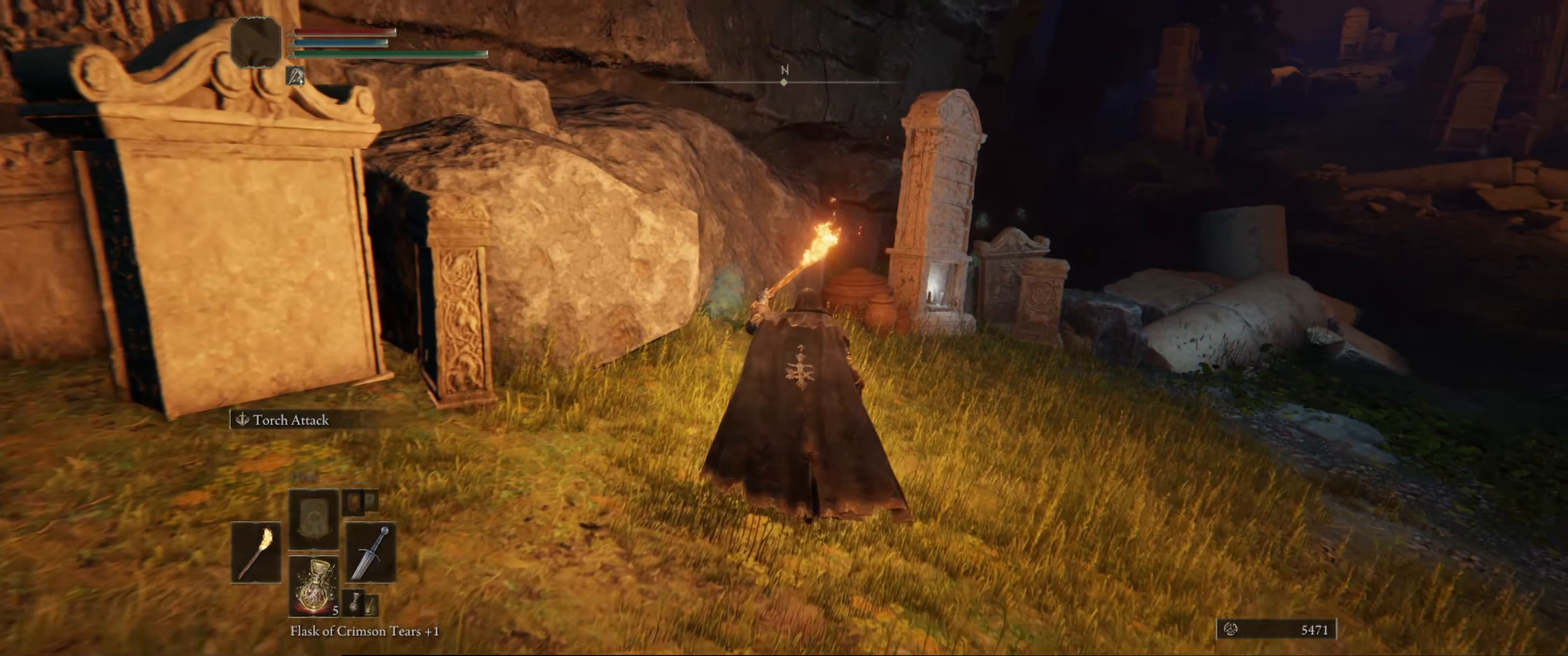
{"buttons": ["L1"], "left_stick": "up", "right_stick": "center", "events": []}
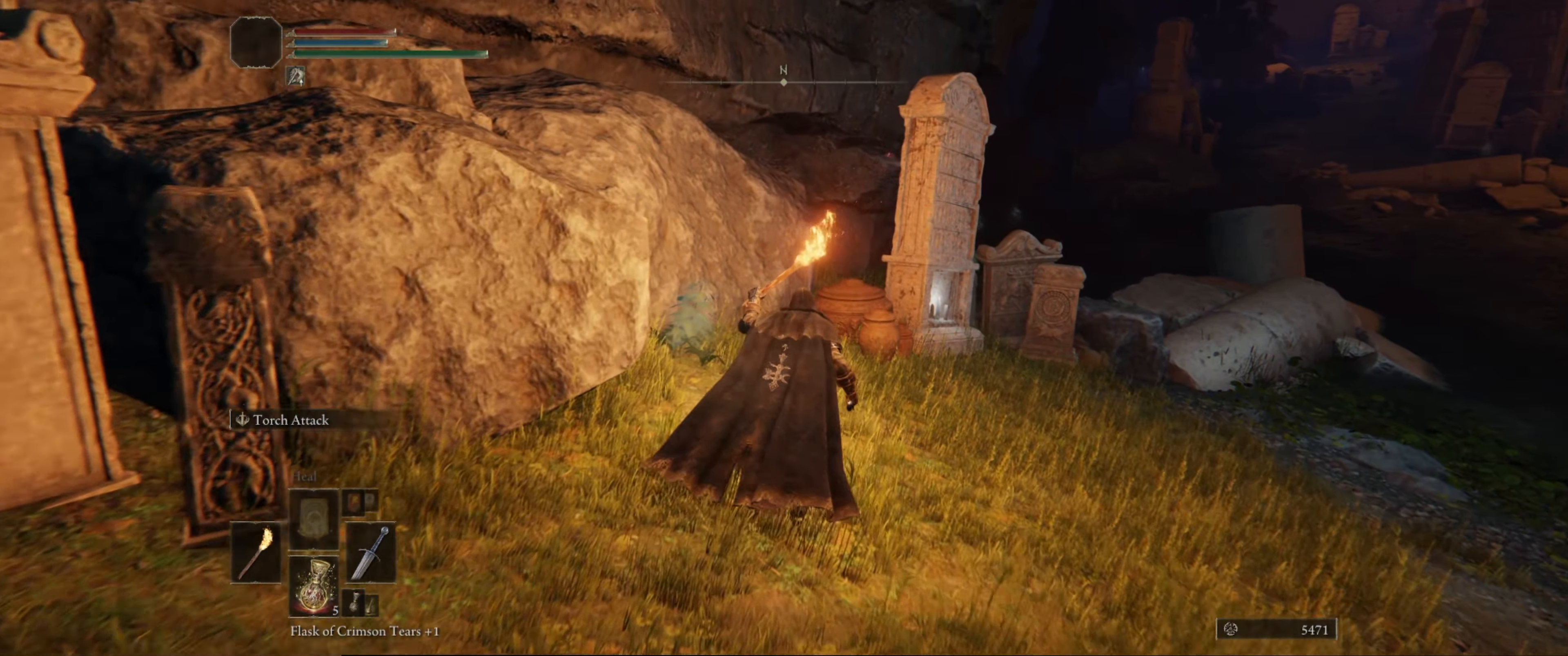
{"buttons": [], "left_stick": "up-left", "right_stick": "center", "events": [[250, "L1", "up"], [483, "left_stick", "up-left"]]}
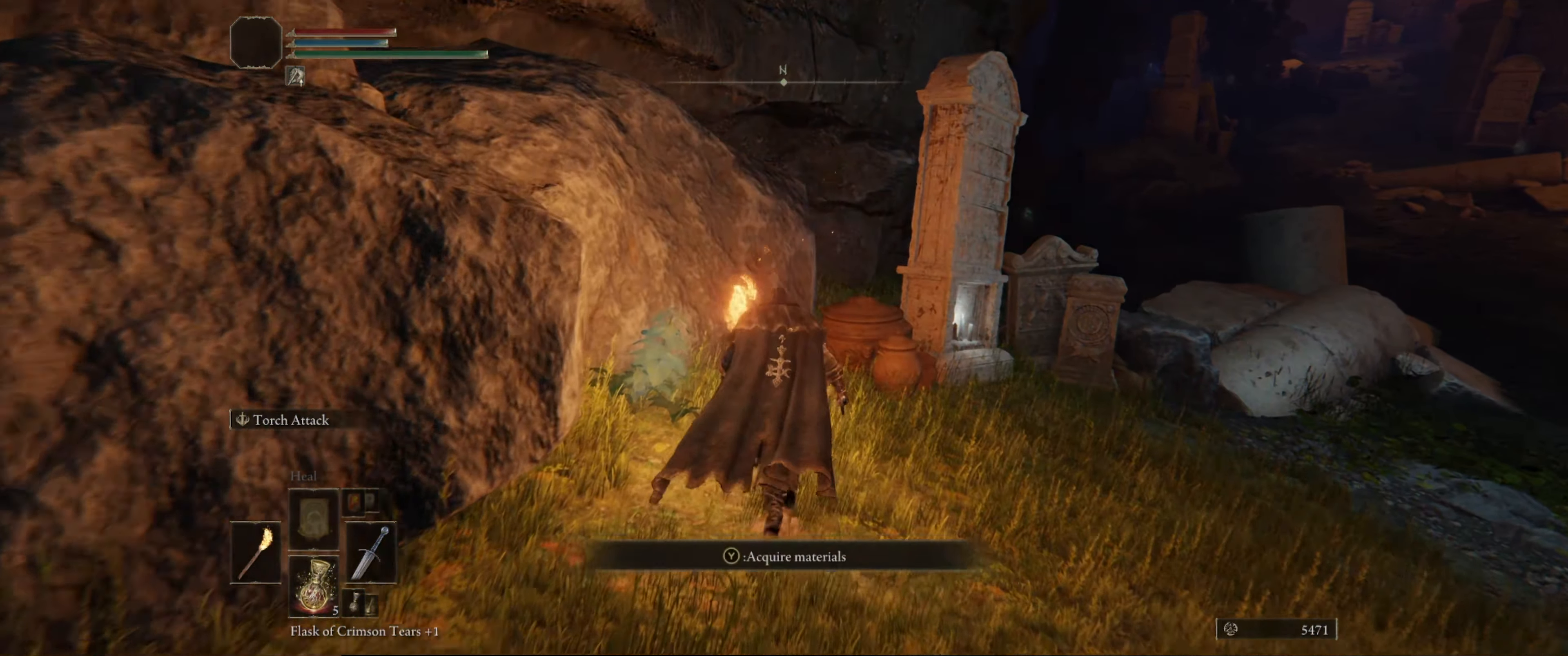
{"buttons": [], "left_stick": "center", "right_stick": "center", "events": [[250, "left_stick", "center"], [266, "Y", "down"], [400, "Y", "up"]]}
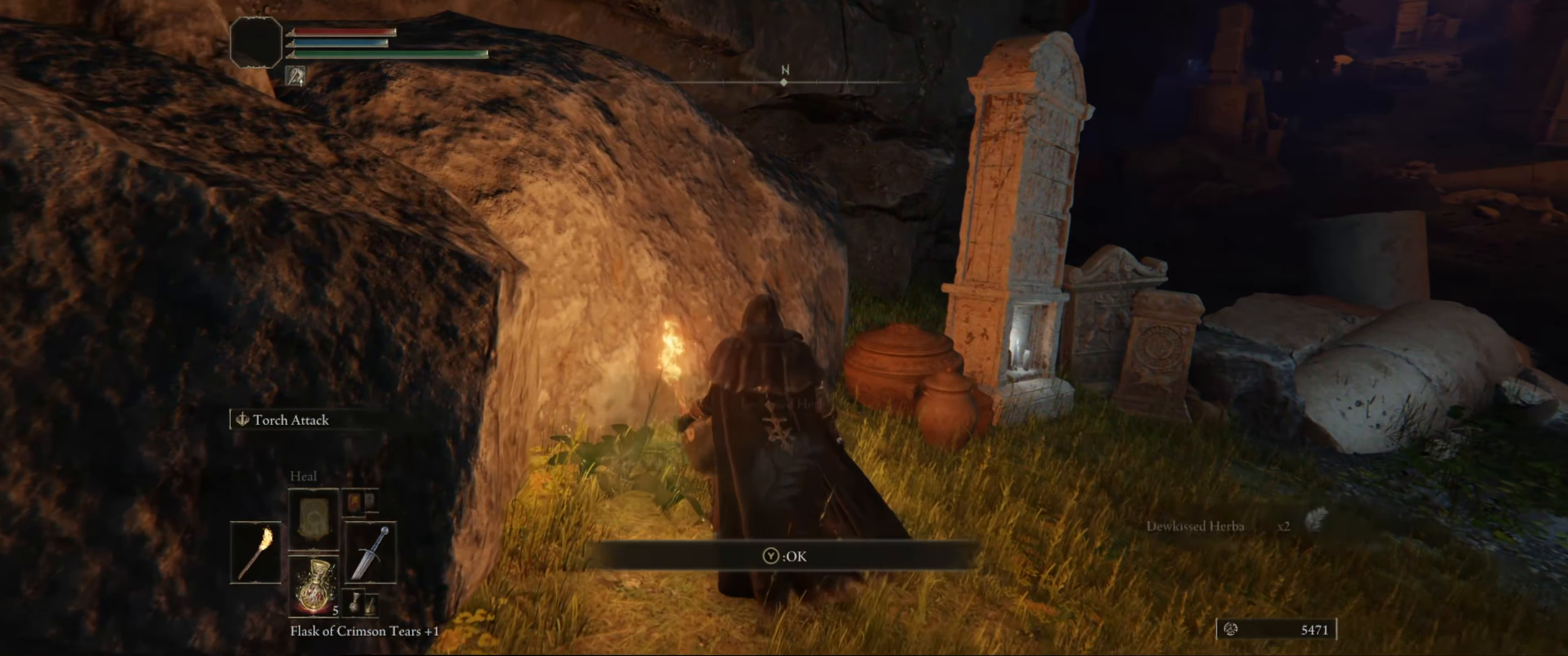
{"buttons": [], "left_stick": "center", "right_stick": "center", "events": []}
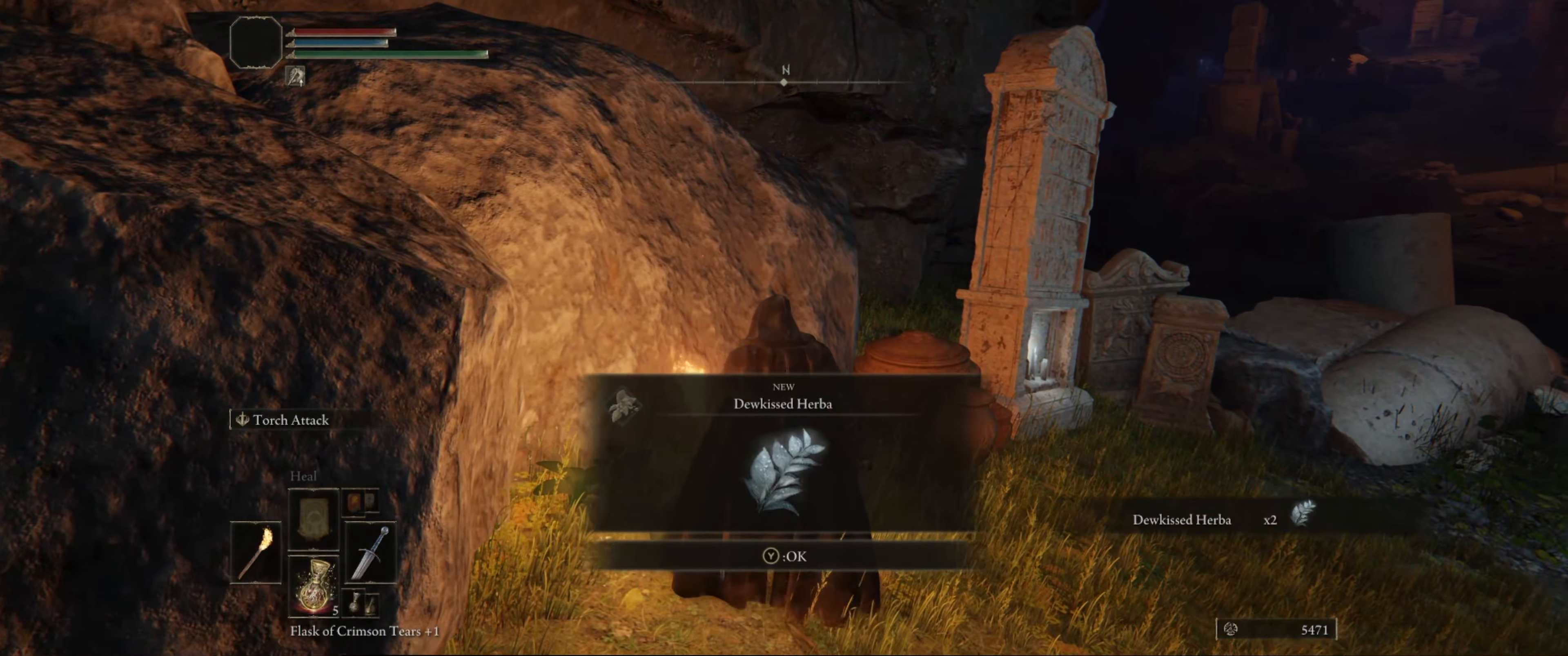
{"buttons": [], "left_stick": "center", "right_stick": "center", "events": []}
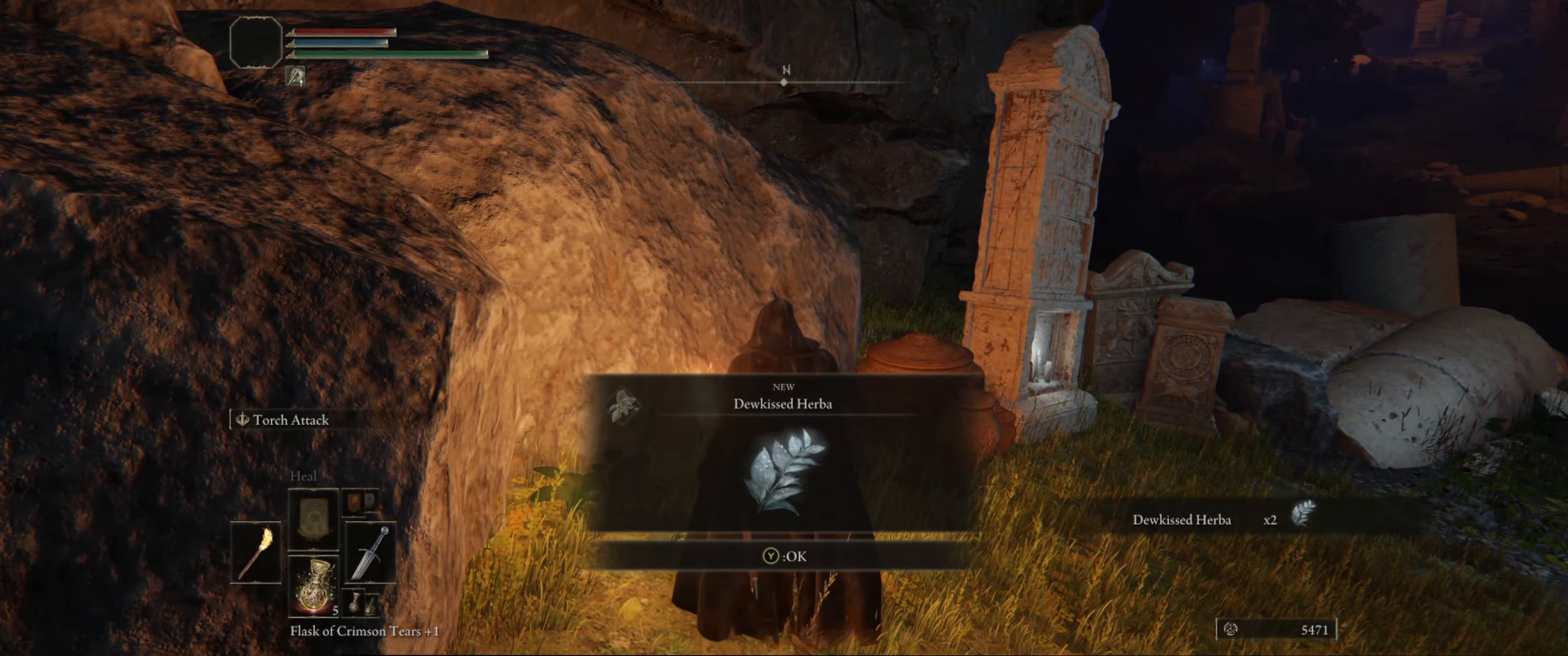
{"buttons": [], "left_stick": "center", "right_stick": "center", "events": []}
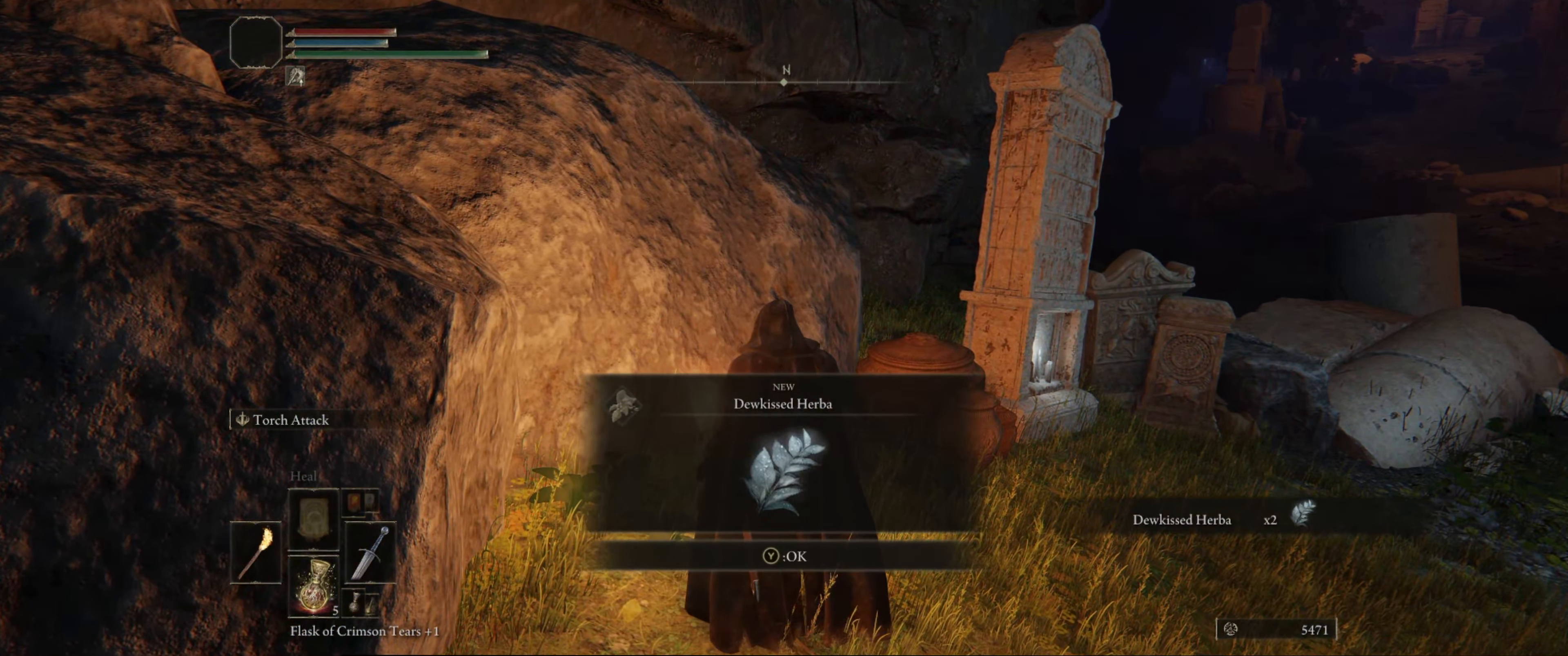
{"buttons": [], "left_stick": "right", "right_stick": "center", "events": [[217, "left_stick", "right"]]}
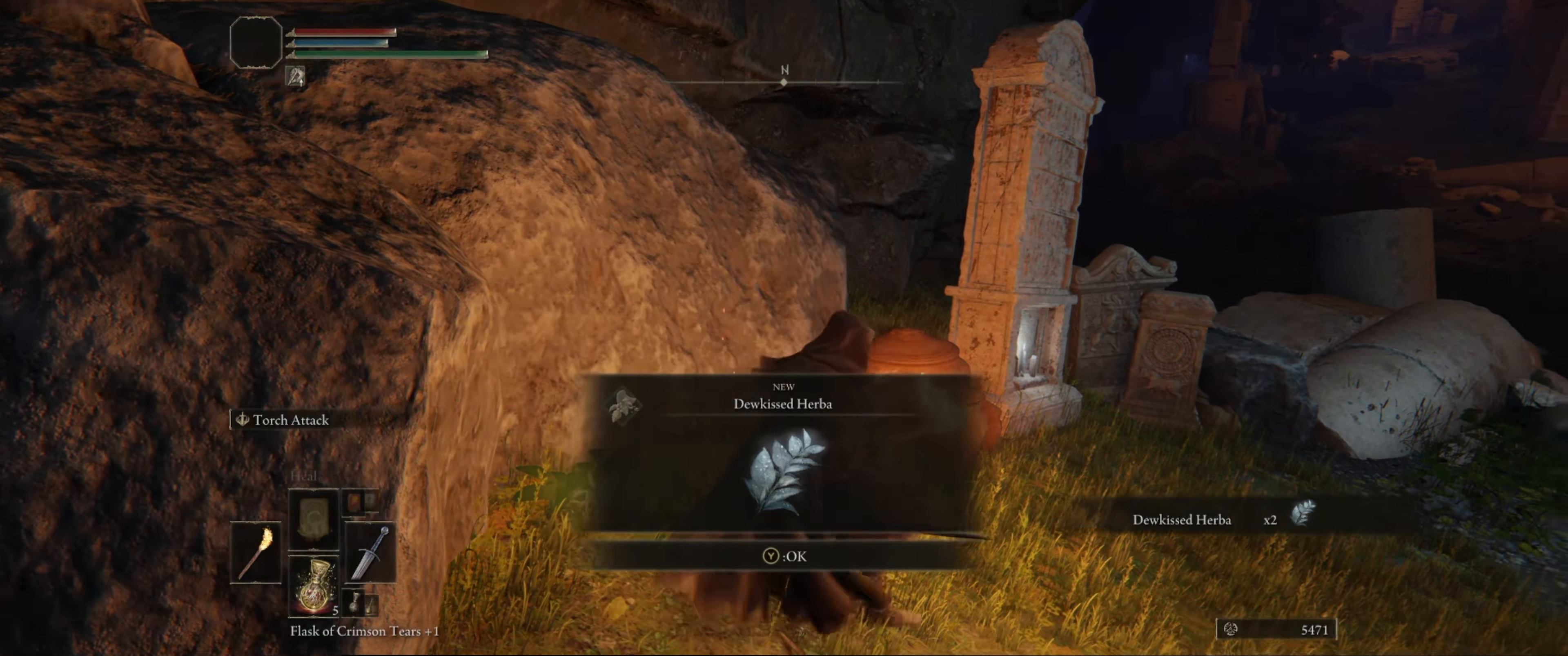
{"buttons": ["Y"], "left_stick": "up-right", "right_stick": "center", "events": [[100, "left_stick", "up-right"], [467, "Y", "down"]]}
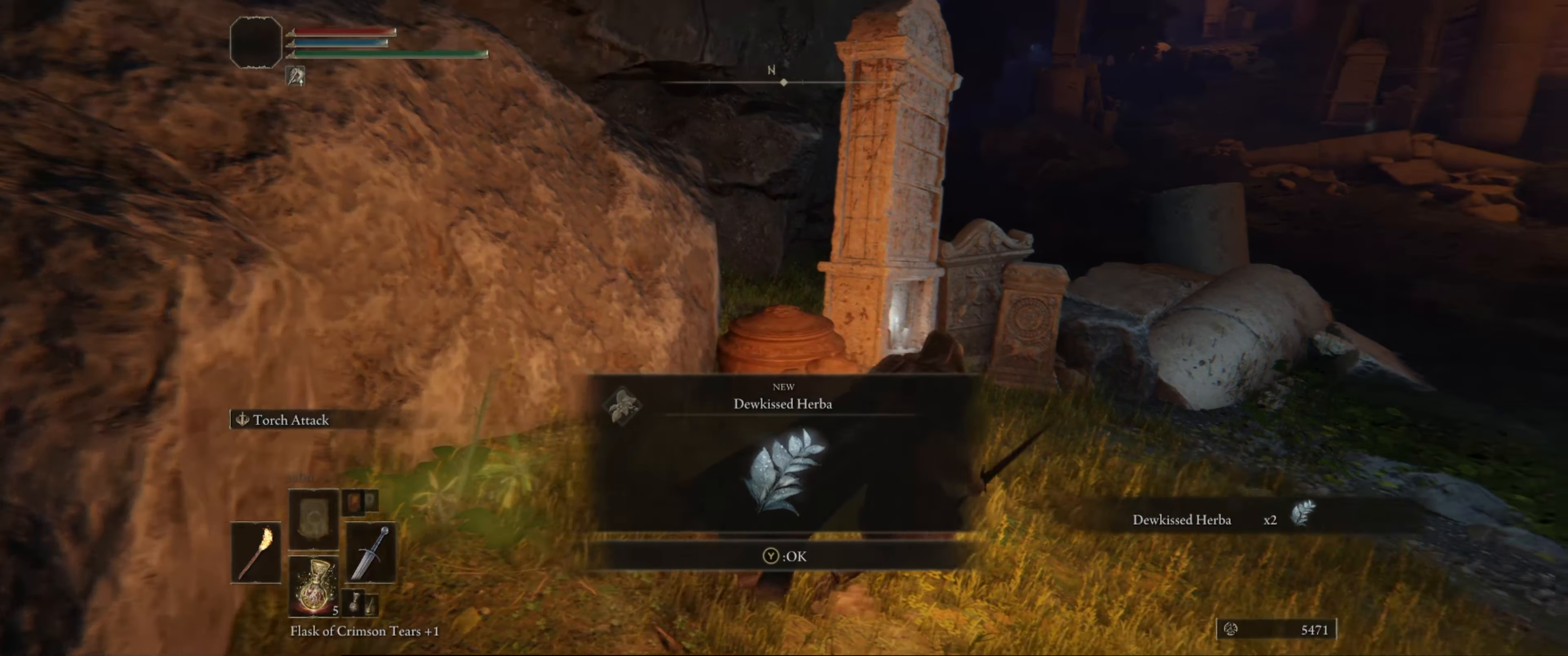
{"buttons": [], "left_stick": "up-right", "right_stick": "left", "events": [[67, "Y", "up"], [333, "right_stick", "left"]]}
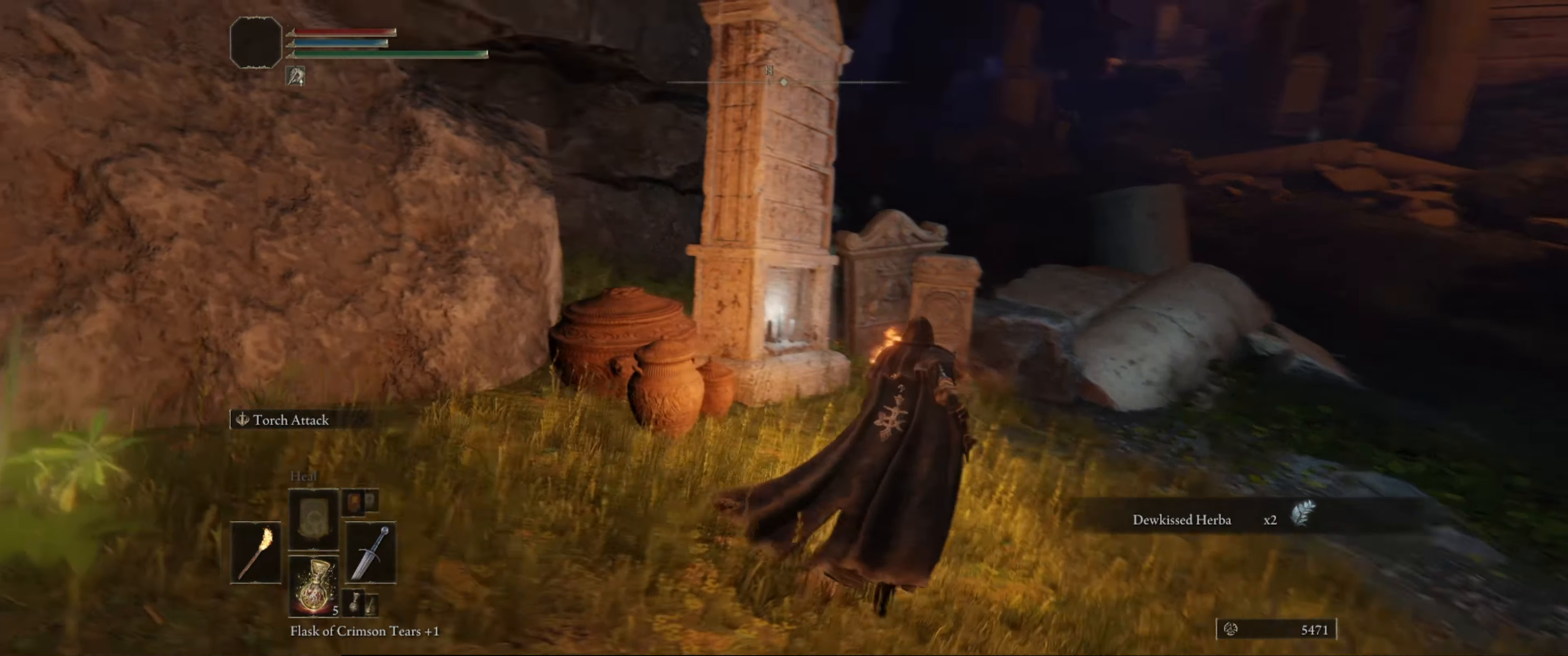
{"buttons": [], "left_stick": "up", "right_stick": "center", "events": [[100, "right_stick", "center"], [167, "left_stick", "up"]]}
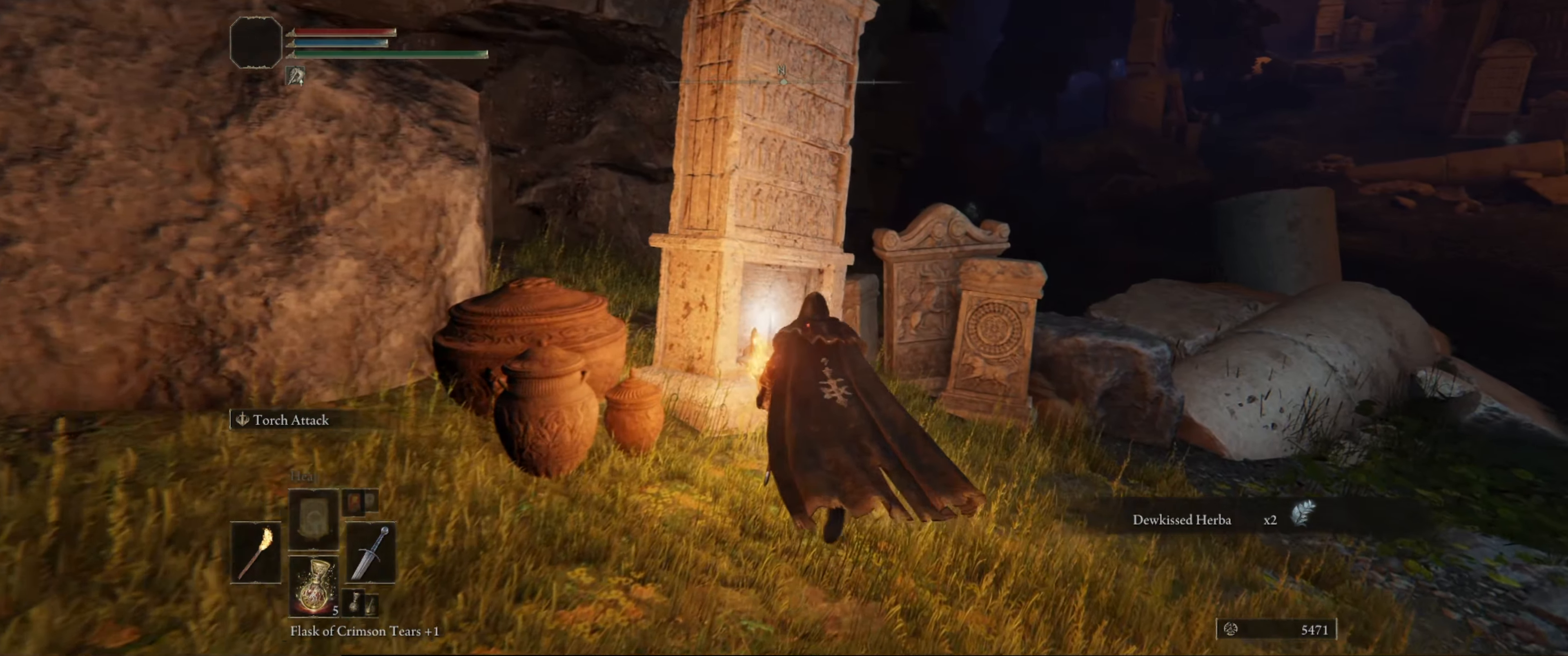
{"buttons": [], "left_stick": "right", "right_stick": "center", "events": [[200, "Y", "down"], [283, "Y", "up"], [317, "left_stick", "center"], [450, "left_stick", "right"]]}
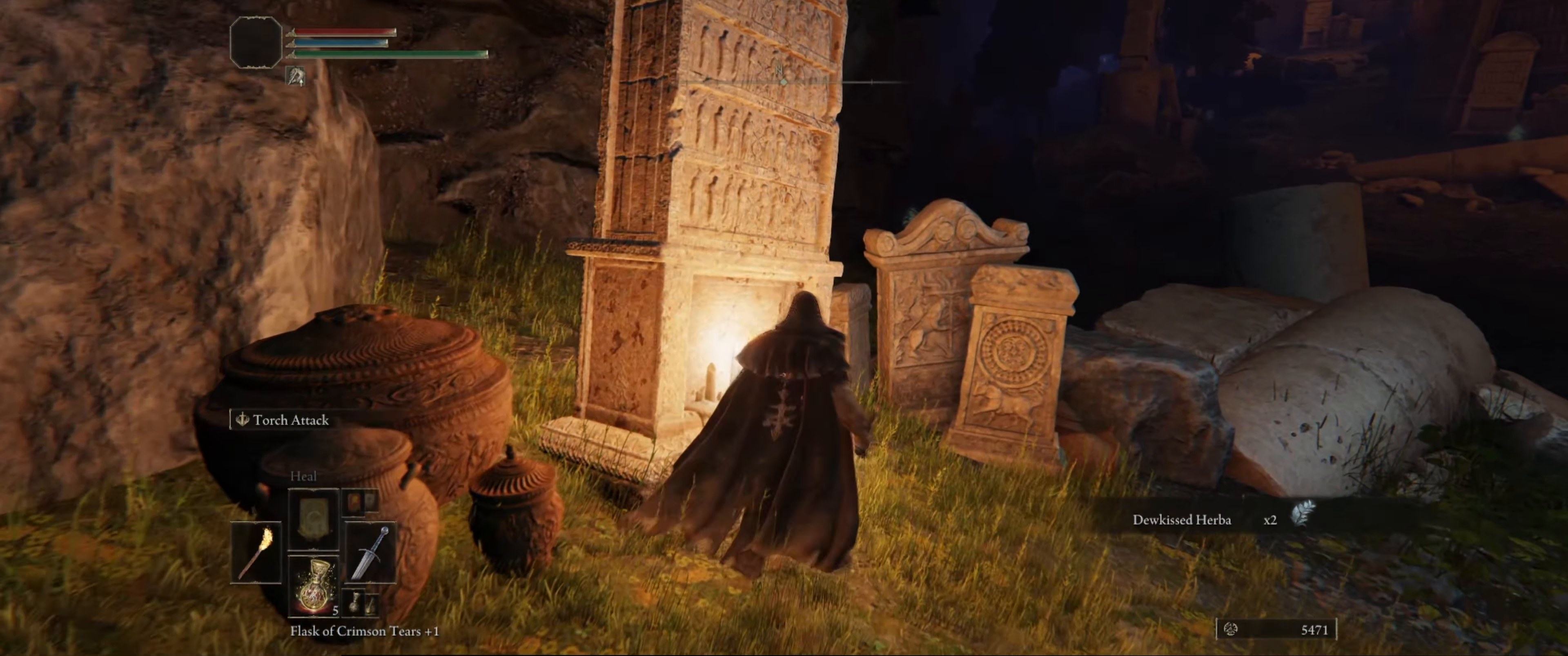
{"buttons": [], "left_stick": "up-right", "right_stick": "right", "events": [[150, "right_stick", "right"], [333, "left_stick", "up-right"]]}
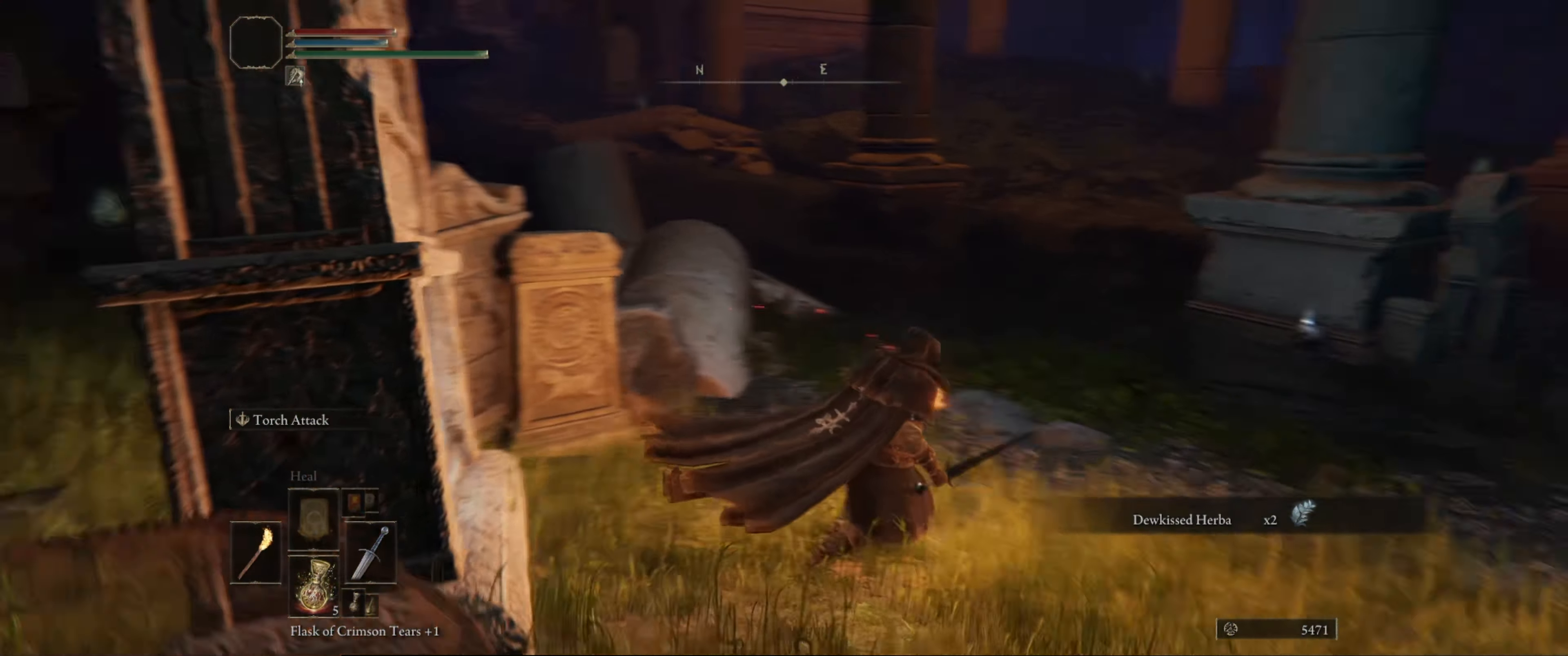
{"buttons": ["L1"], "left_stick": "up", "right_stick": "center", "events": [[133, "L1", "down"], [233, "right_stick", "center"], [483, "left_stick", "up"]]}
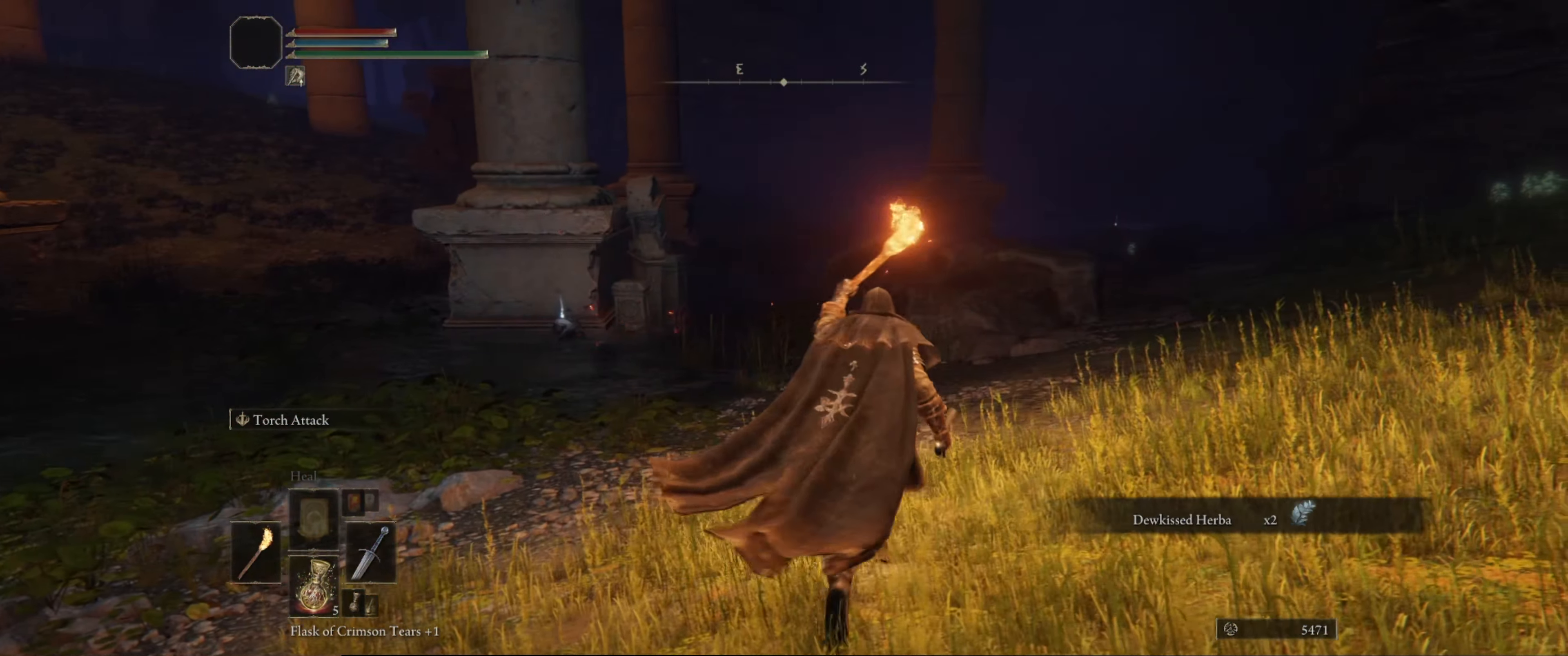
{"buttons": ["L1"], "left_stick": "up", "right_stick": "left", "events": [[217, "right_stick", "left"]]}
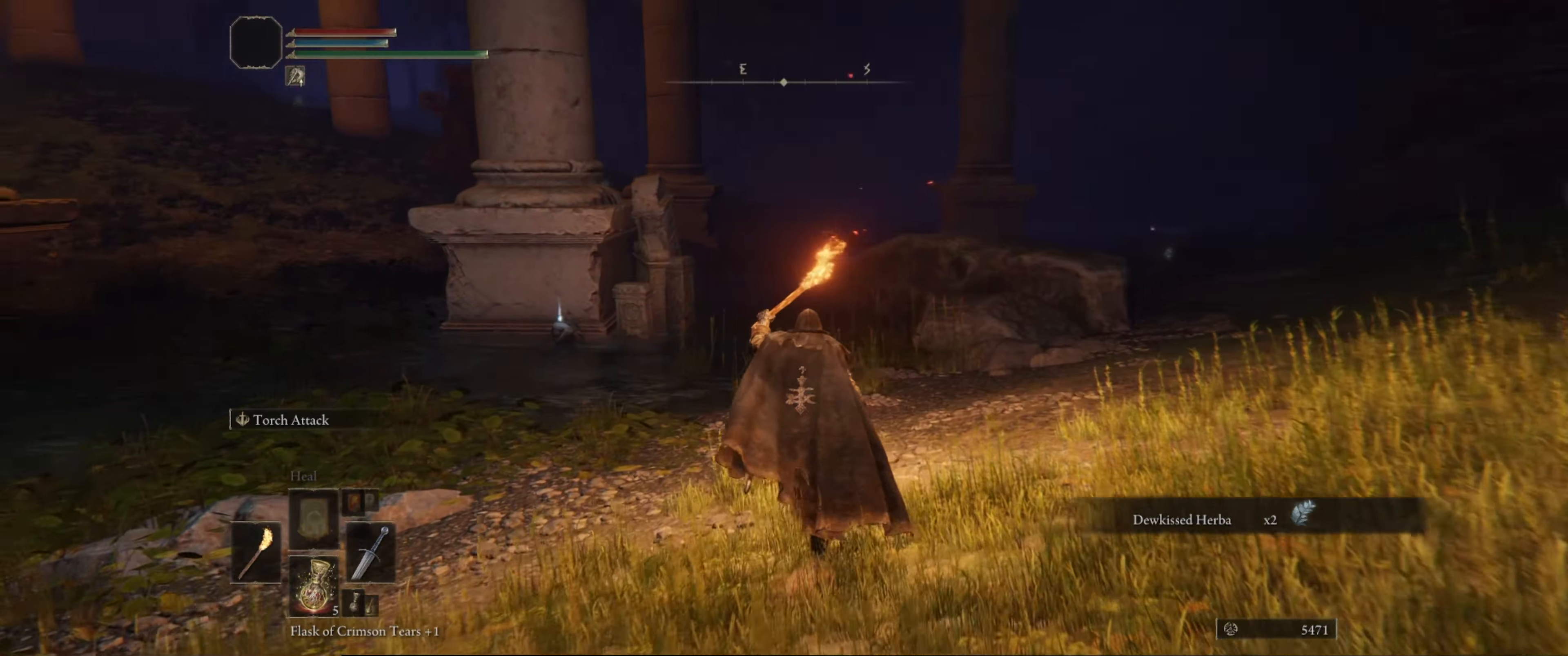
{"buttons": ["L1"], "left_stick": "up", "right_stick": "left", "events": [[34, "right_stick", "center"], [284, "right_stick", "left"]]}
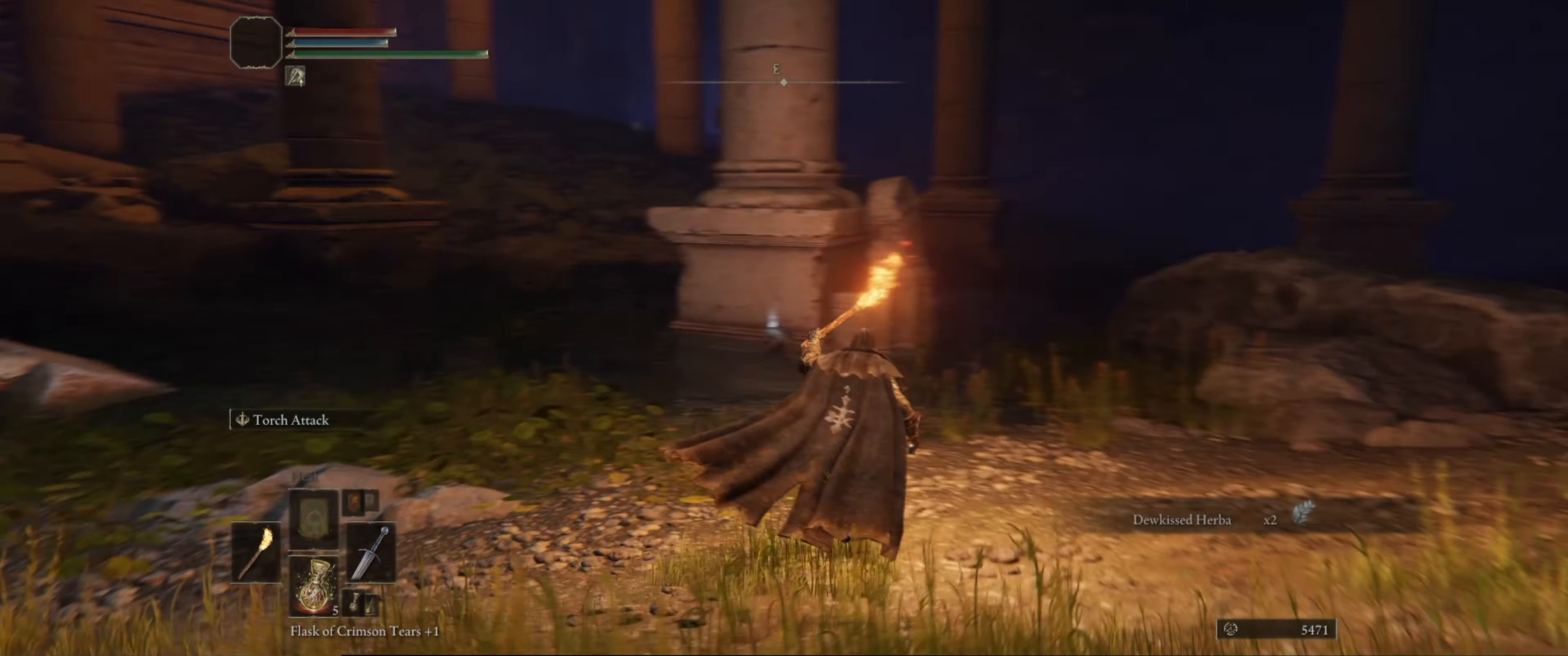
{"buttons": ["L1"], "left_stick": "up-right", "right_stick": "center", "events": [[67, "left_stick", "up-right"], [184, "right_stick", "up-left"], [317, "right_stick", "center"]]}
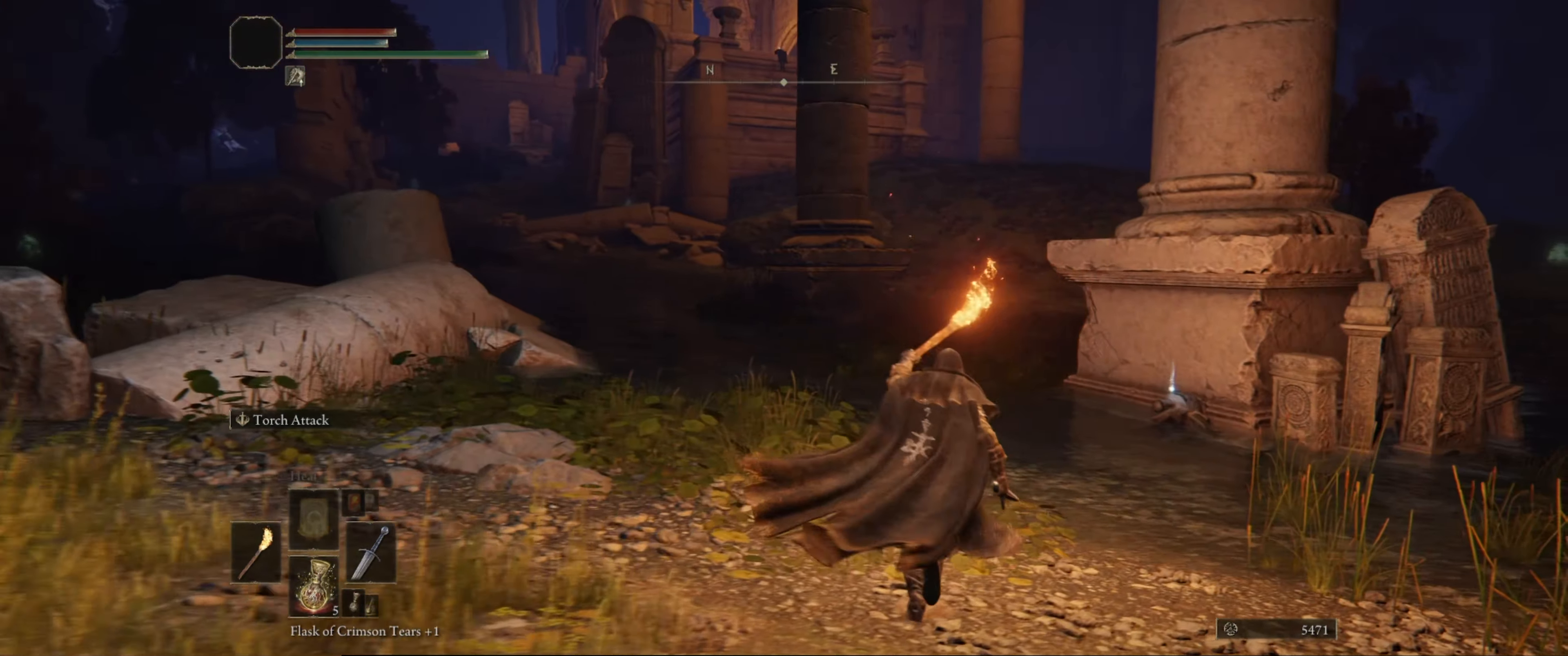
{"buttons": ["L1"], "left_stick": "up-right", "right_stick": "center", "events": []}
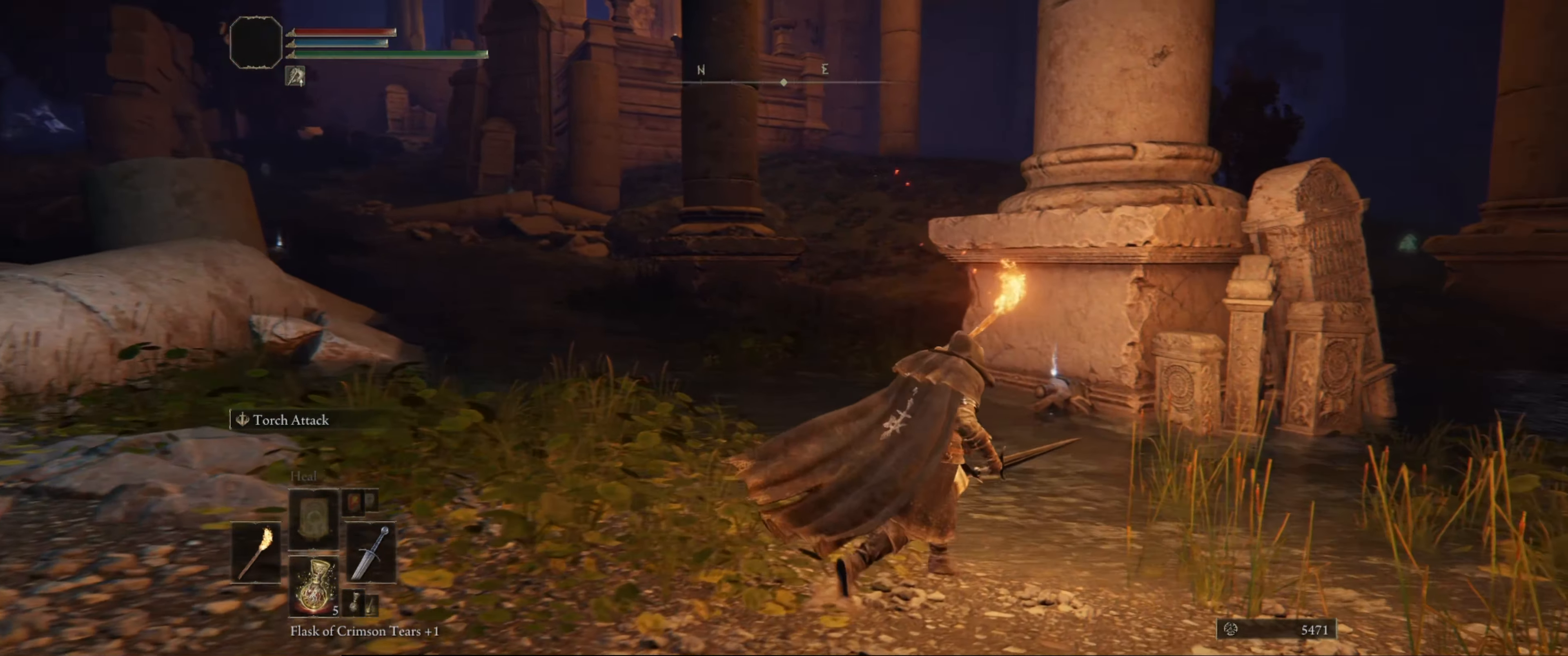
{"buttons": ["L1"], "left_stick": "up", "right_stick": "center", "events": [[67, "right_stick", "down-right"], [267, "right_stick", "center"], [417, "left_stick", "up"]]}
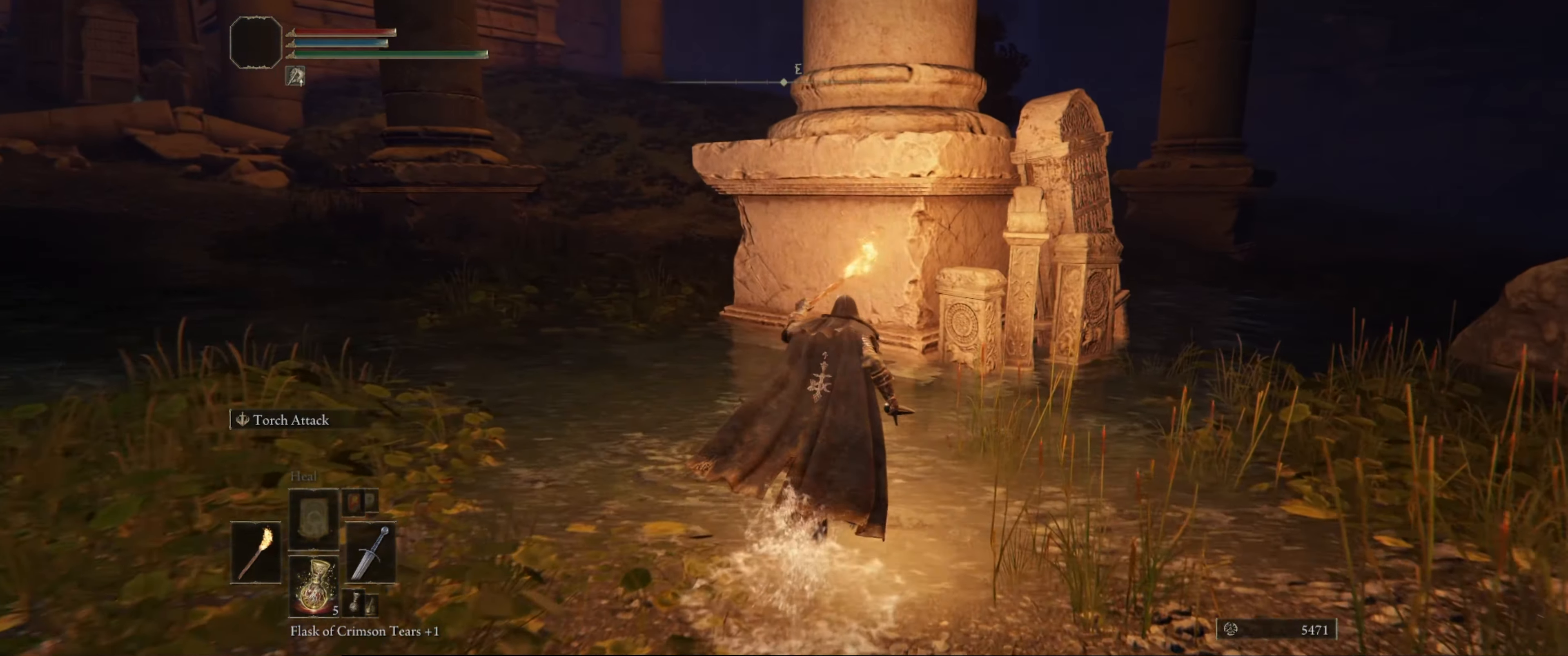
{"buttons": ["L1"], "left_stick": "up", "right_stick": "down-right", "events": [[100, "right_stick", "down-right"]]}
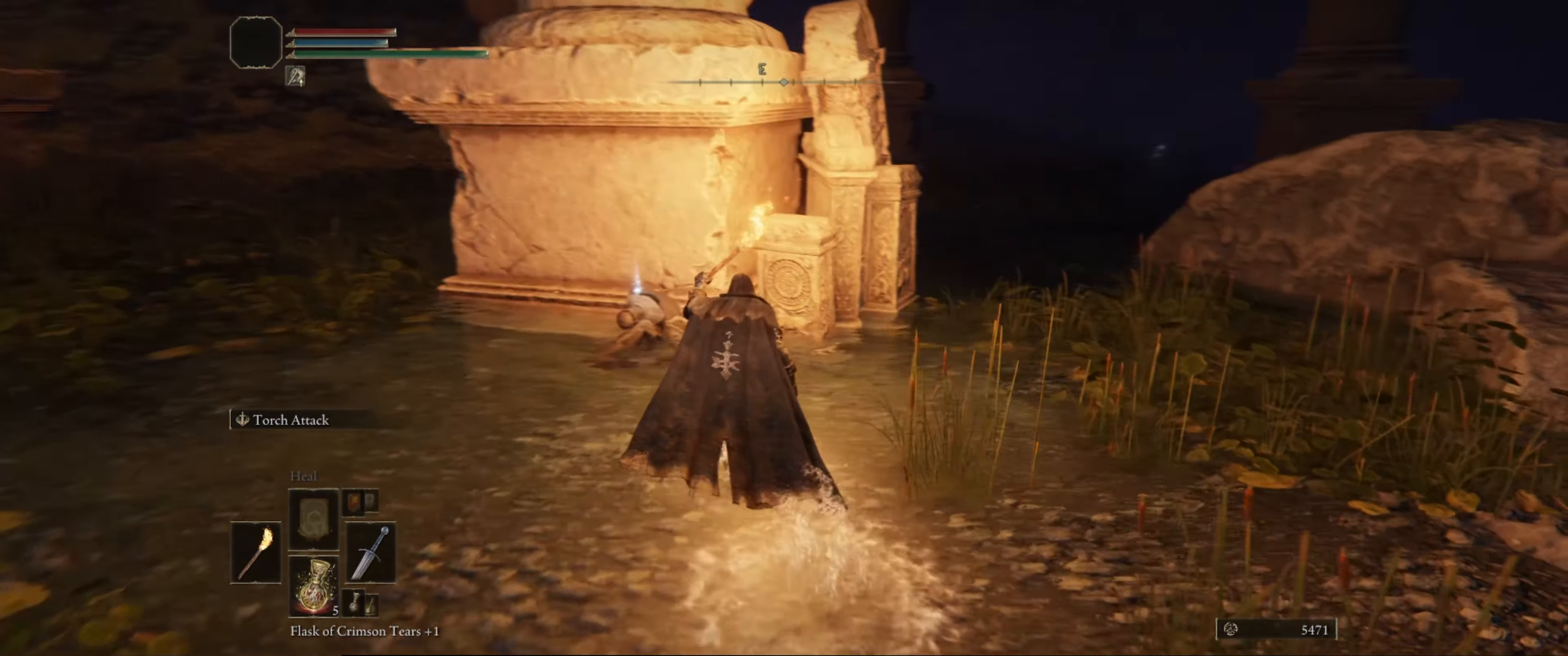
{"buttons": [], "left_stick": "up-left", "right_stick": "center", "events": [[67, "right_stick", "center"], [84, "left_stick", "up-left"], [334, "L1", "up"]]}